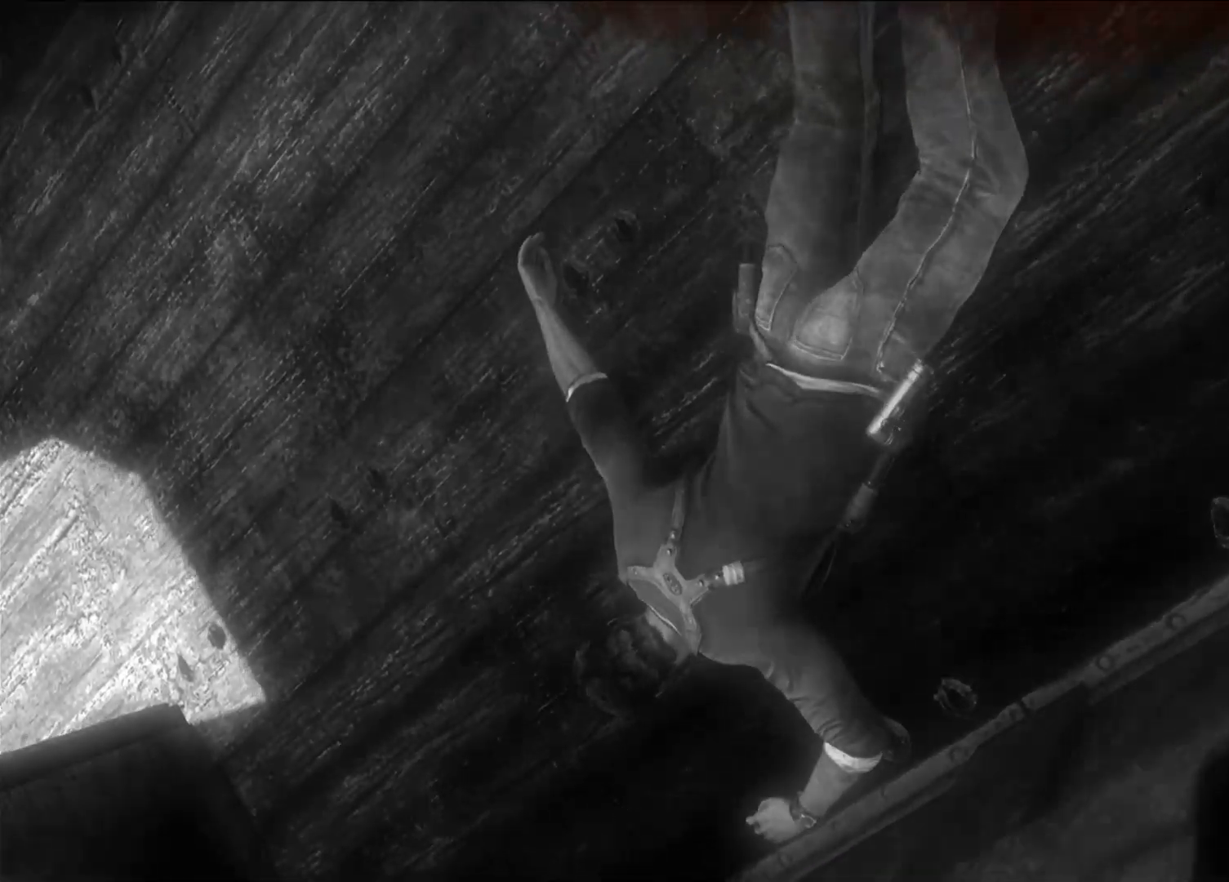
Gameplay with a controller (PlayStation layout); each line is a JSON object with the inputs held at the frame after it (dt_ms = milliseconds from this image to that frame). "events" lists button and stick changes between this image and that frame as [ms after this image, input, new state], when the widget could be followed in between.
{"dt_ms": 500, "buttons": [], "left_stick": "center", "right_stick": "center", "events": []}
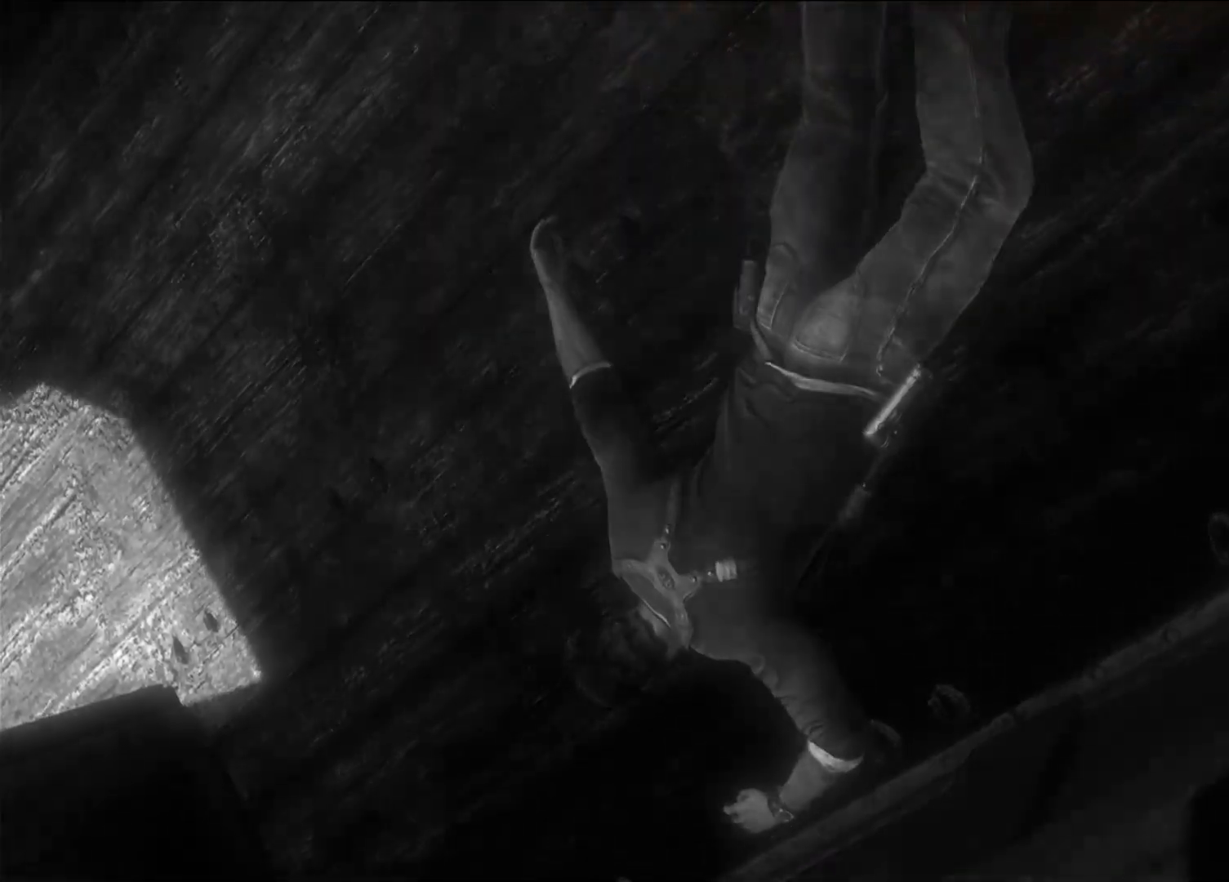
{"dt_ms": 500, "buttons": [], "left_stick": "center", "right_stick": "center", "events": []}
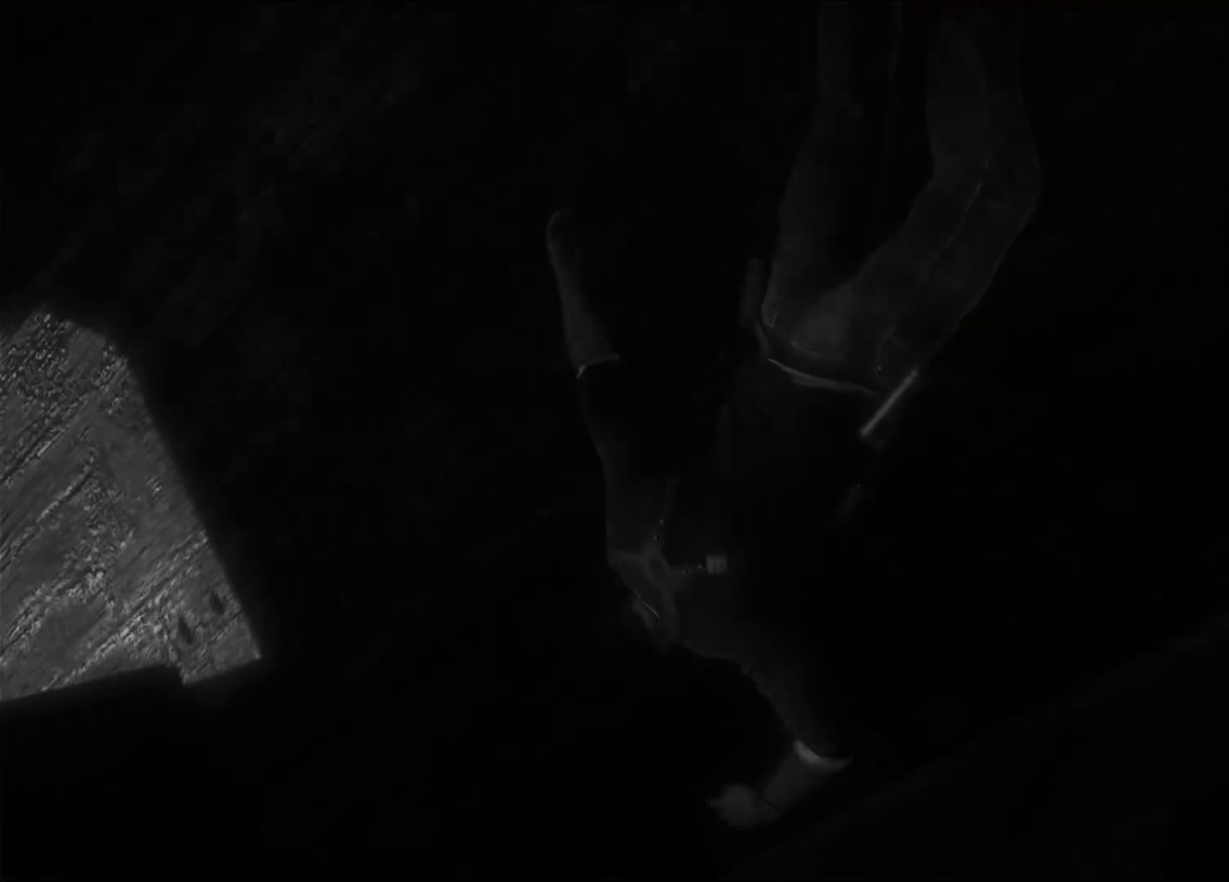
{"dt_ms": 500, "buttons": [], "left_stick": "center", "right_stick": "center", "events": []}
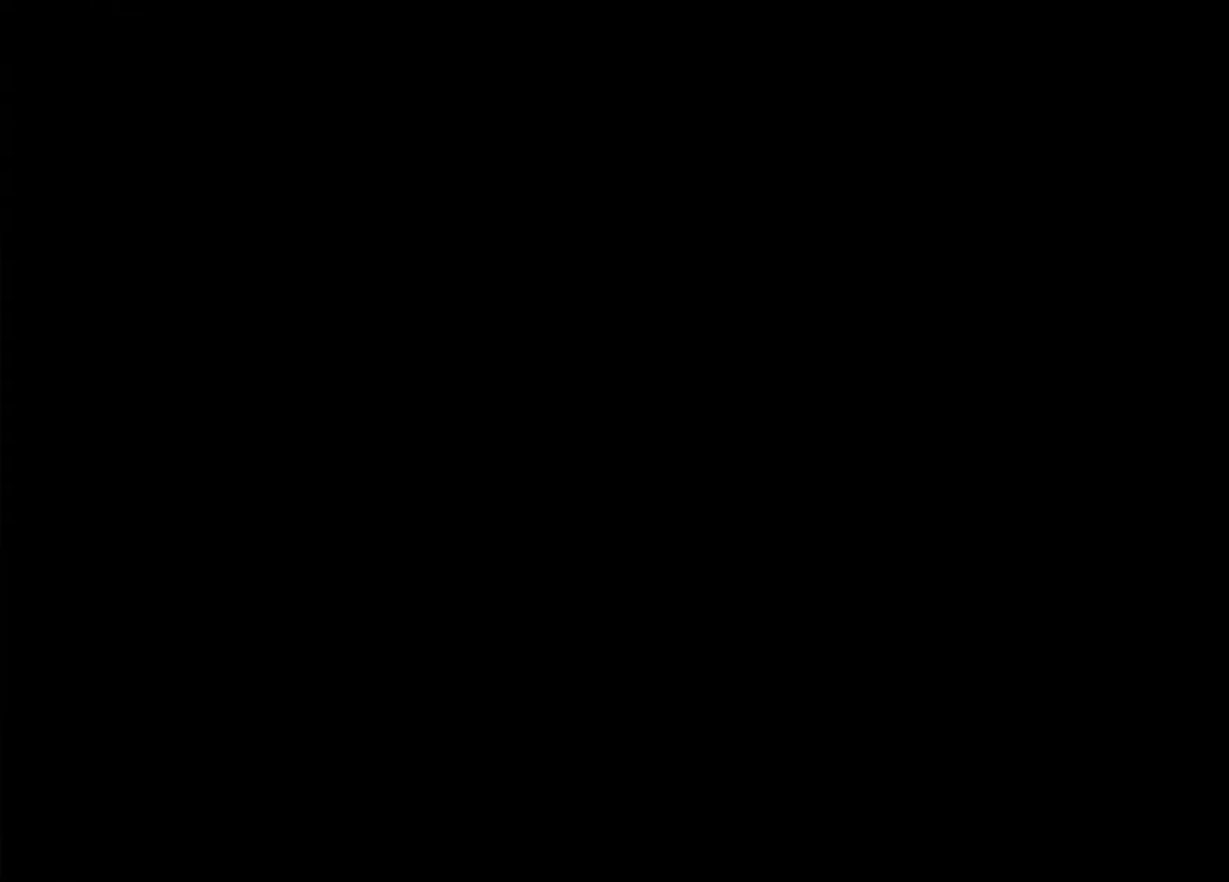
{"dt_ms": 500, "buttons": [], "left_stick": "down", "right_stick": "right", "events": [[217, "right_stick", "right"], [317, "left_stick", "down"]]}
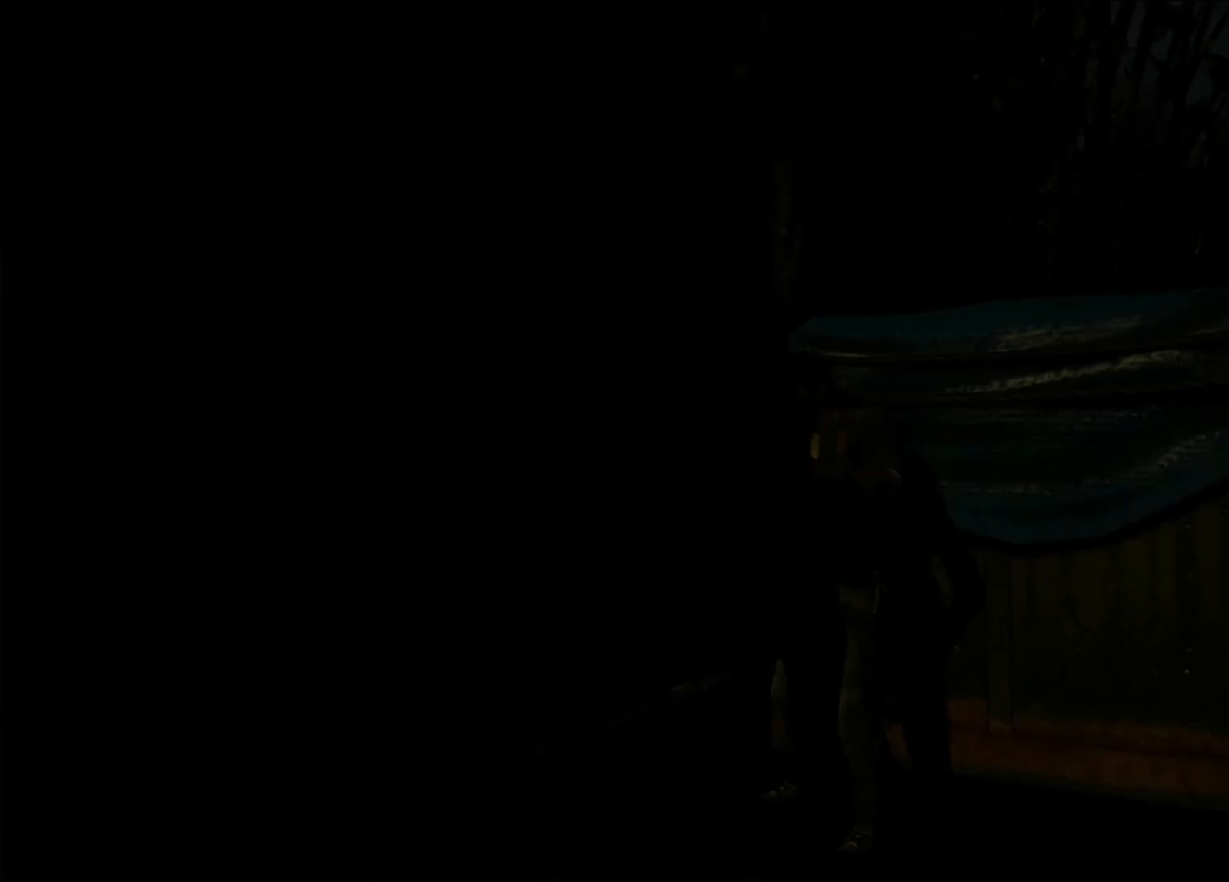
{"dt_ms": 500, "buttons": [], "left_stick": "down-right", "right_stick": "down-right", "events": [[217, "right_stick", "center"], [383, "left_stick", "down-right"], [433, "right_stick", "down-right"]]}
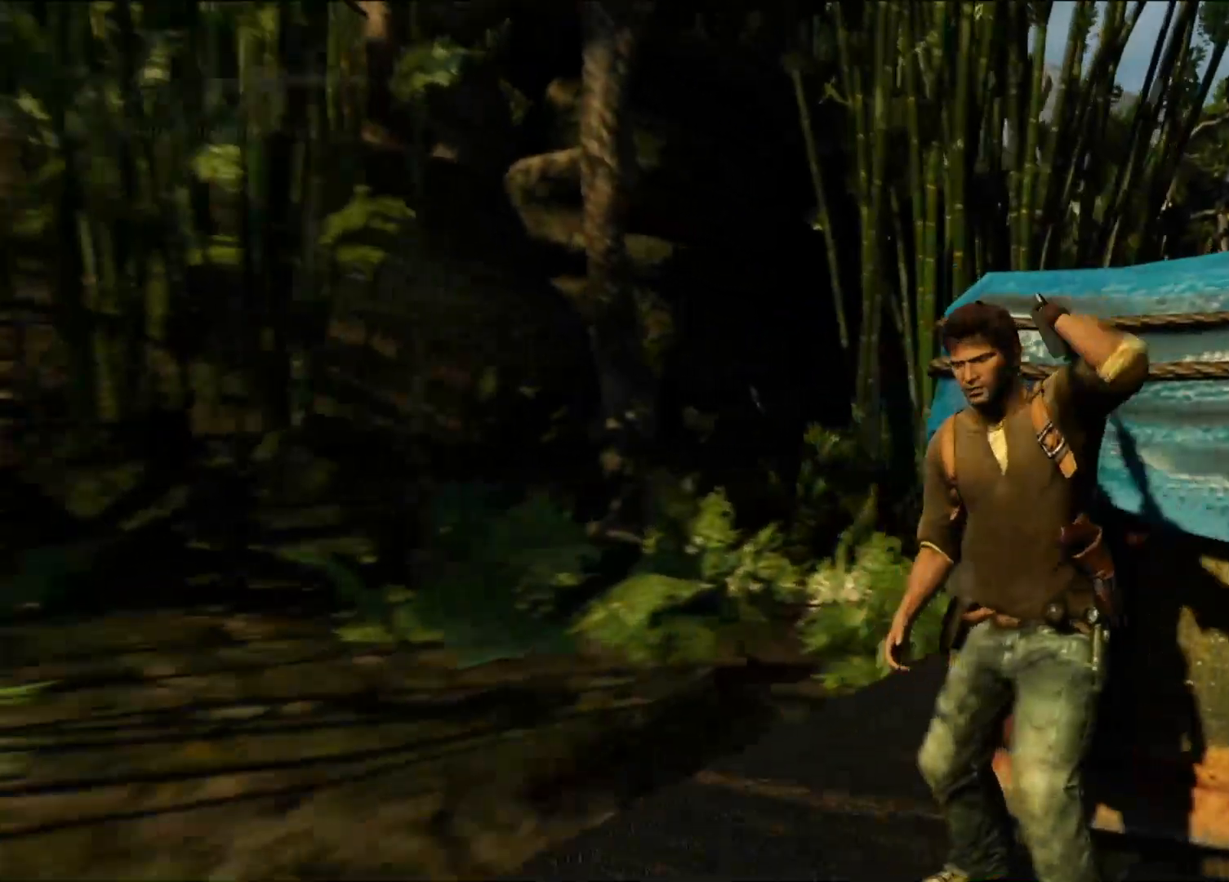
{"dt_ms": 500, "buttons": [], "left_stick": "up-right", "right_stick": "center", "events": [[250, "right_stick", "center"], [283, "left_stick", "up-right"], [383, "L1", "down"], [400, "L1", "up"]]}
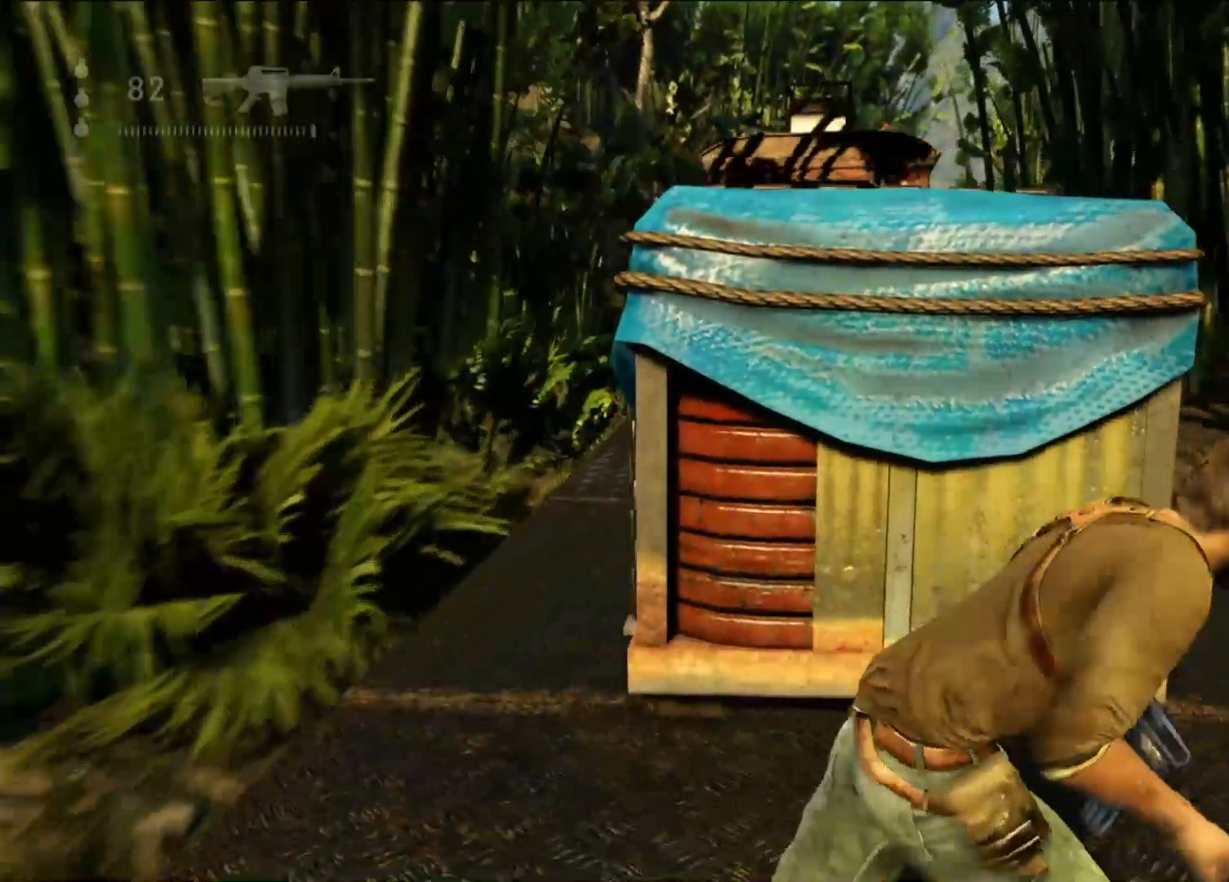
{"dt_ms": 500, "buttons": [], "left_stick": "up", "right_stick": "center", "events": [[67, "left_stick", "up"], [200, "right_stick", "left"], [400, "right_stick", "center"]]}
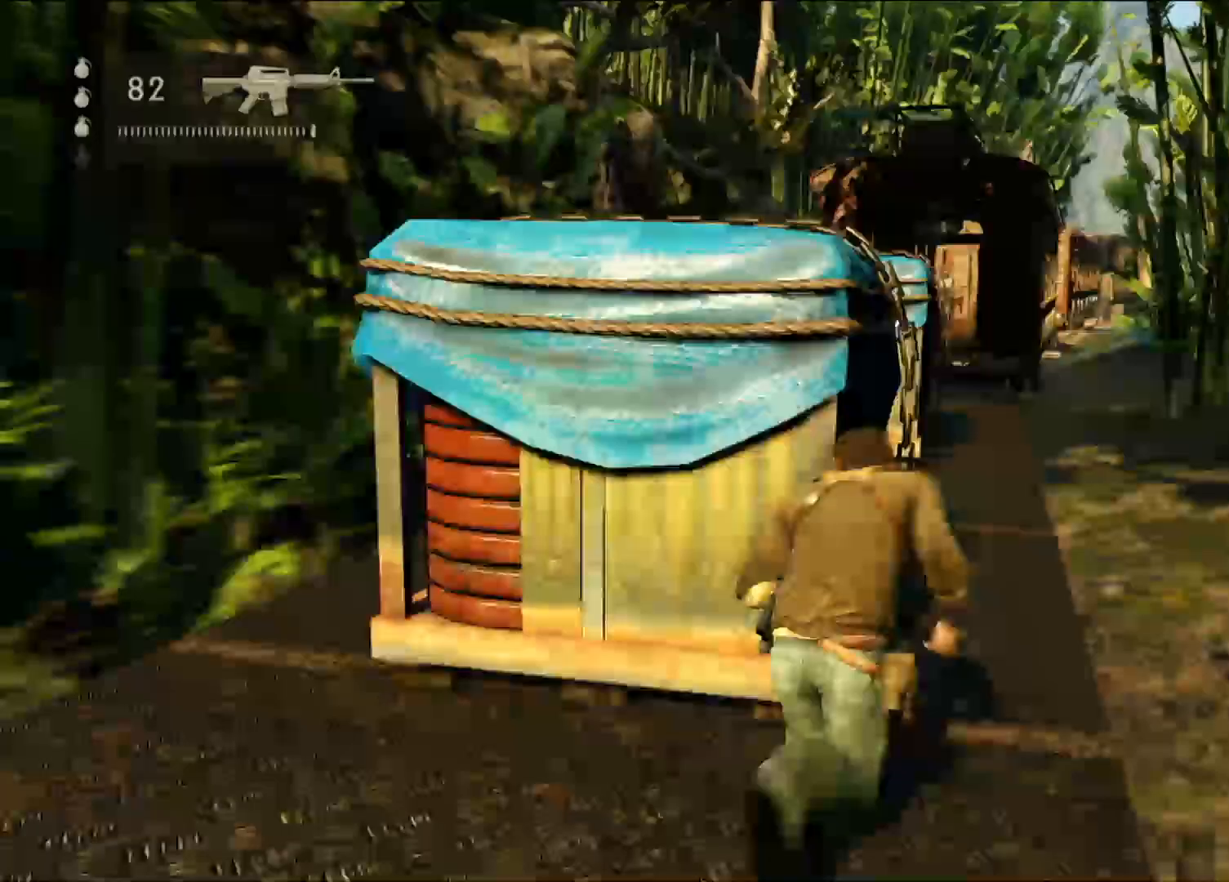
{"dt_ms": 500, "buttons": [], "left_stick": "up", "right_stick": "center", "events": [[267, "right_stick", "left"], [467, "right_stick", "center"]]}
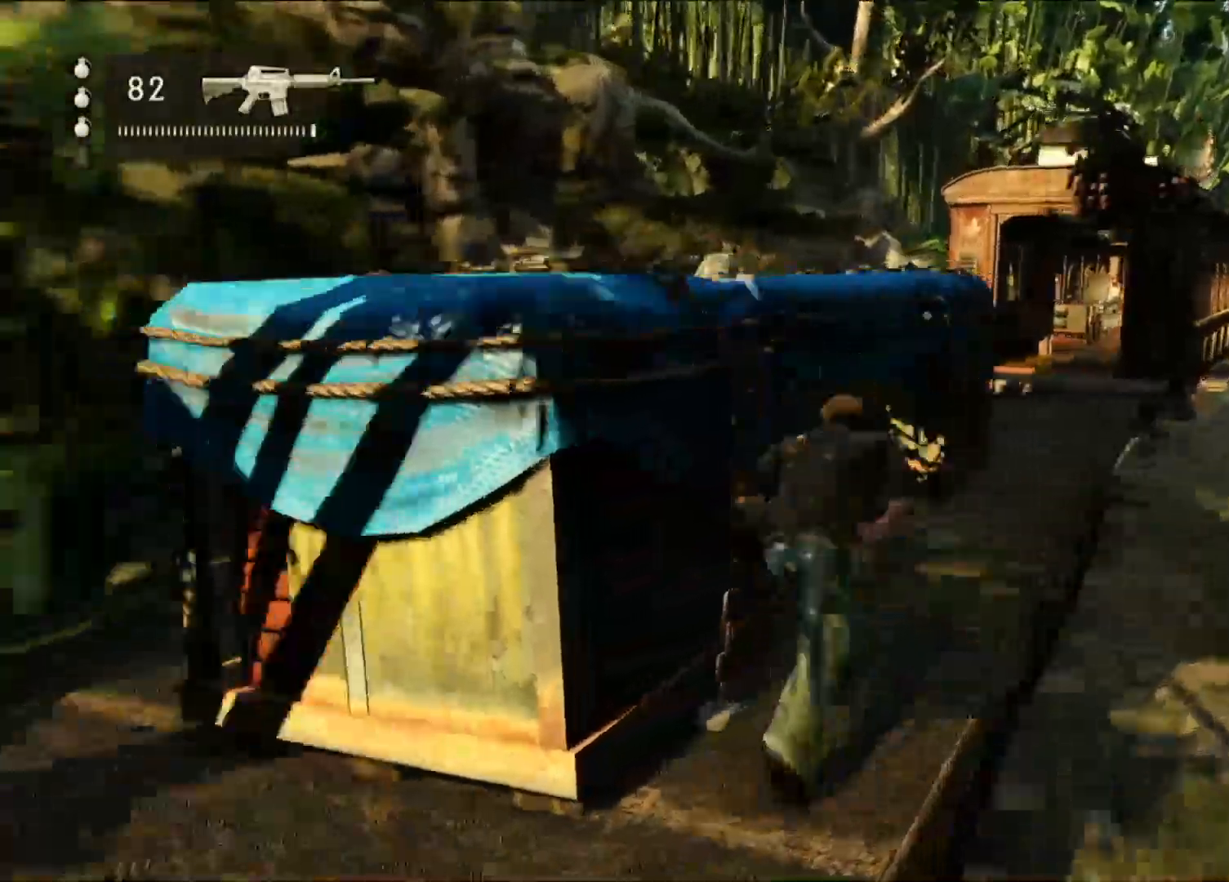
{"dt_ms": 500, "buttons": [], "left_stick": "up", "right_stick": "center", "events": []}
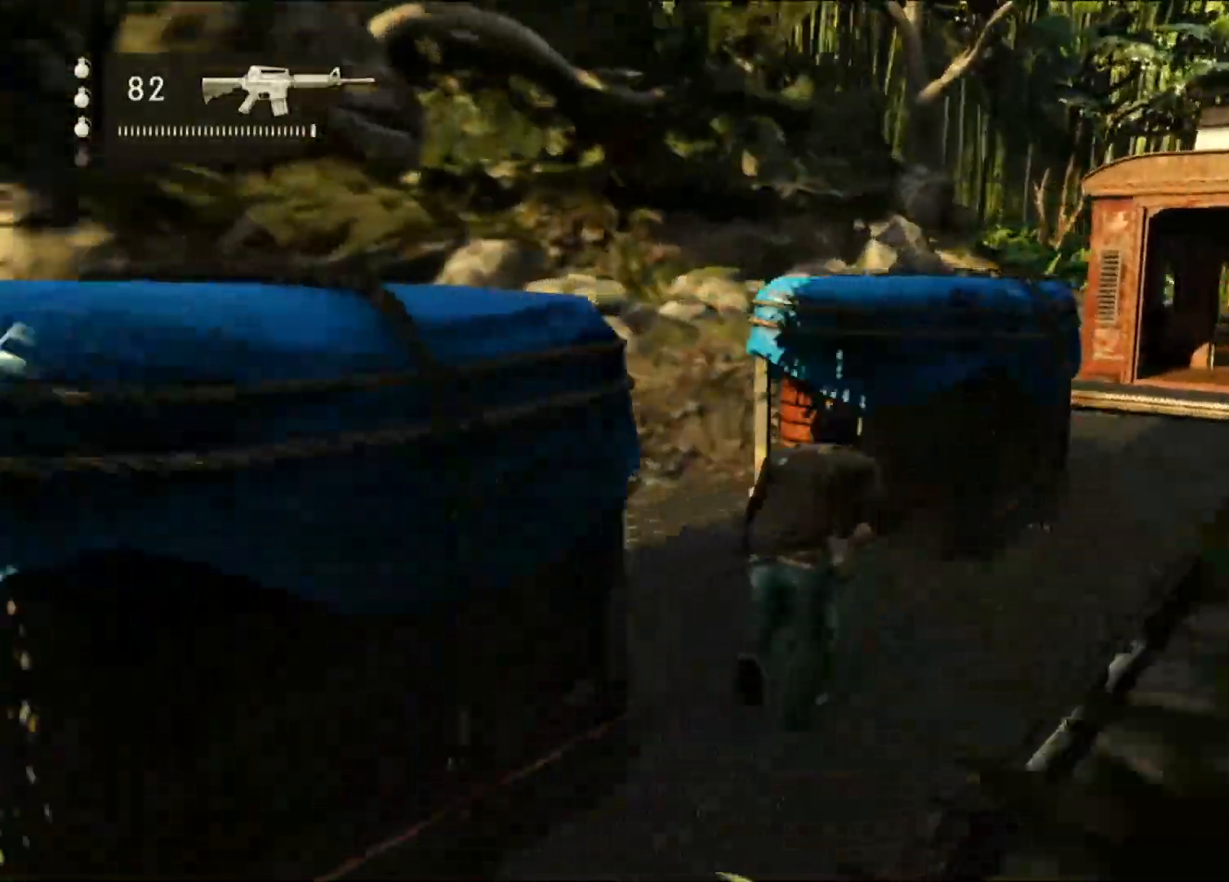
{"dt_ms": 1000, "buttons": [], "left_stick": "up-left", "right_stick": "right", "events": [[317, "CIRCLE", "down"], [500, "CIRCLE", "up"], [733, "left_stick", "center"], [783, "left_stick", "up-left"], [933, "right_stick", "right"]]}
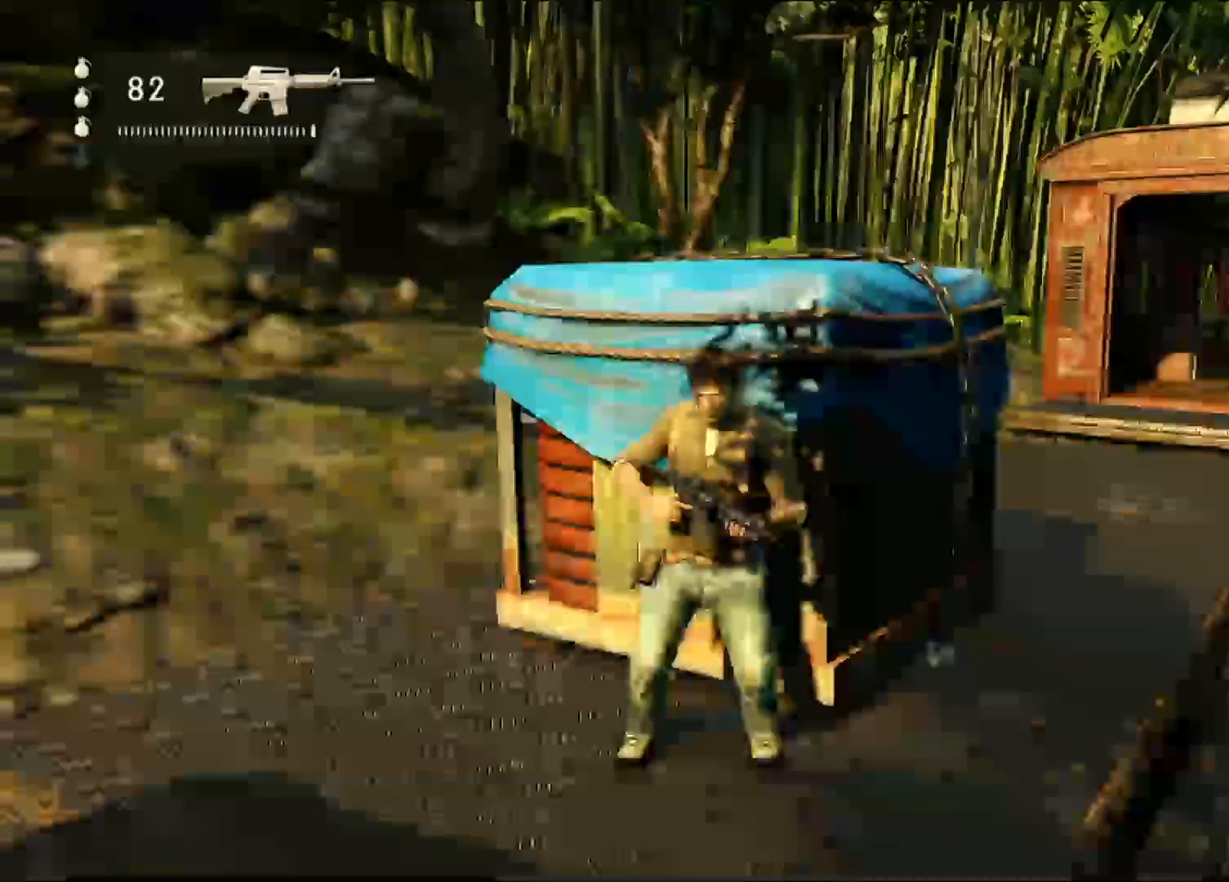
{"dt_ms": 1000, "buttons": [], "left_stick": "left", "right_stick": "center", "events": [[133, "left_stick", "center"], [200, "right_stick", "center"], [400, "left_stick", "left"], [500, "right_stick", "right"], [817, "right_stick", "center"]]}